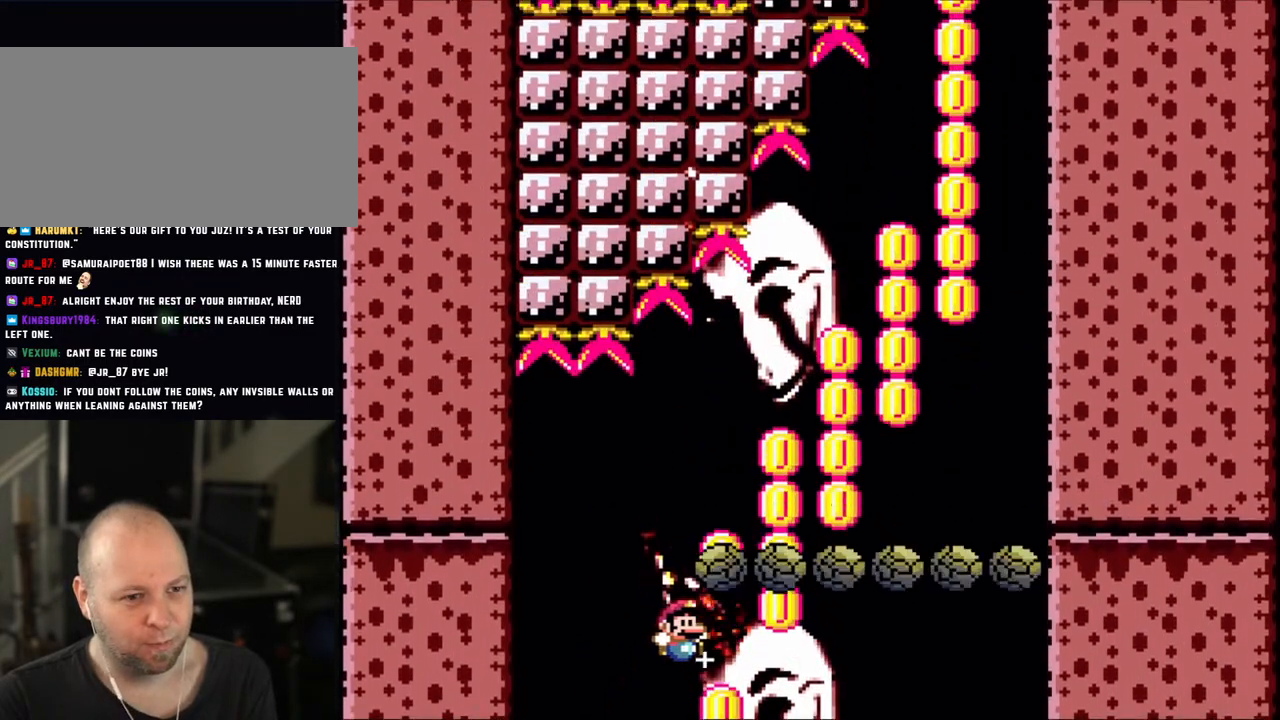
Gameplay with a controller (Nintendo layout); each line is a JSON object with the inputs held at the frame after it. "events" lists button and stick changes between this image and that frame as [ms after this image, input, new state], when the widget could be followed in between. Not read: L3 R3.
{"buttons": ["DPAD_RIGHT"], "events": [[100, "DPAD_RIGHT", "up"], [150, "DPAD_LEFT", "down"], [200, "DPAD_UP", "down"], [250, "DPAD_LEFT", "up"], [250, "DPAD_RIGHT", "down"], [250, "DPAD_UP", "up"], [500, "B", "up"], [500, "Y", "up"]]}
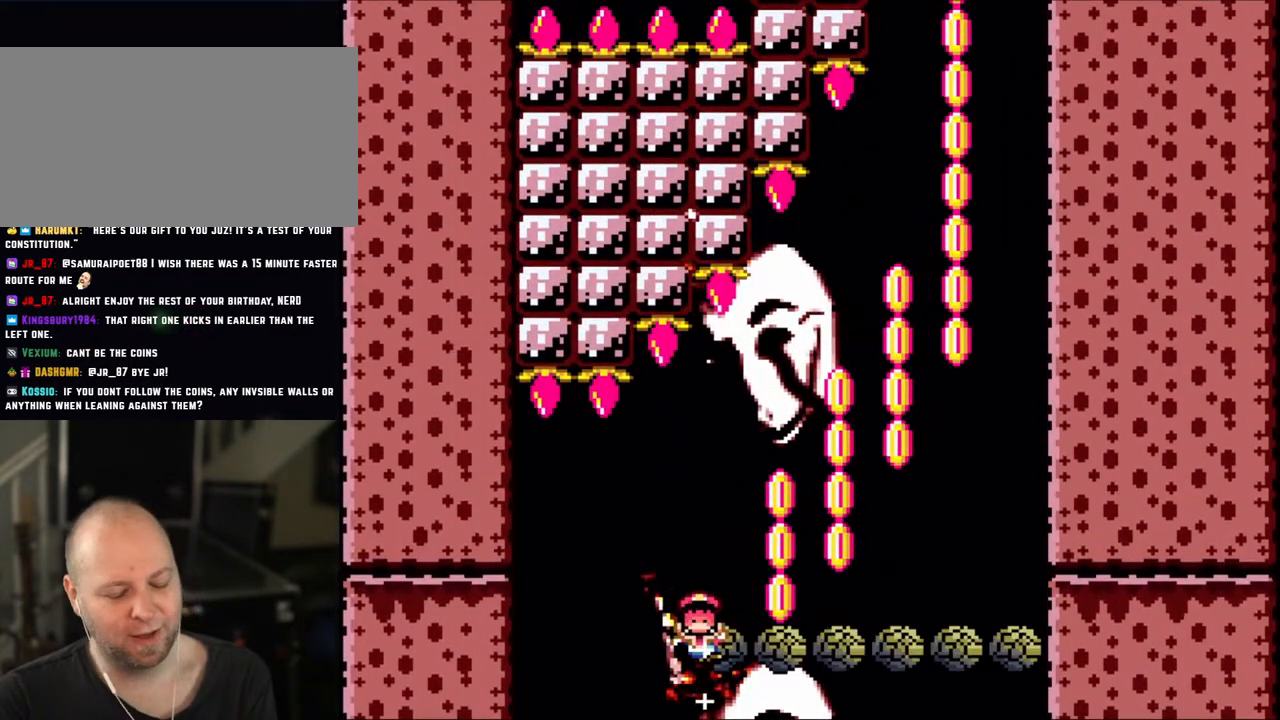
{"buttons": ["B", "Y"], "events": [[50, "DPAD_RIGHT", "up"], [150, "B", "down"], [183, "Y", "down"], [283, "B", "up"], [383, "B", "down"]]}
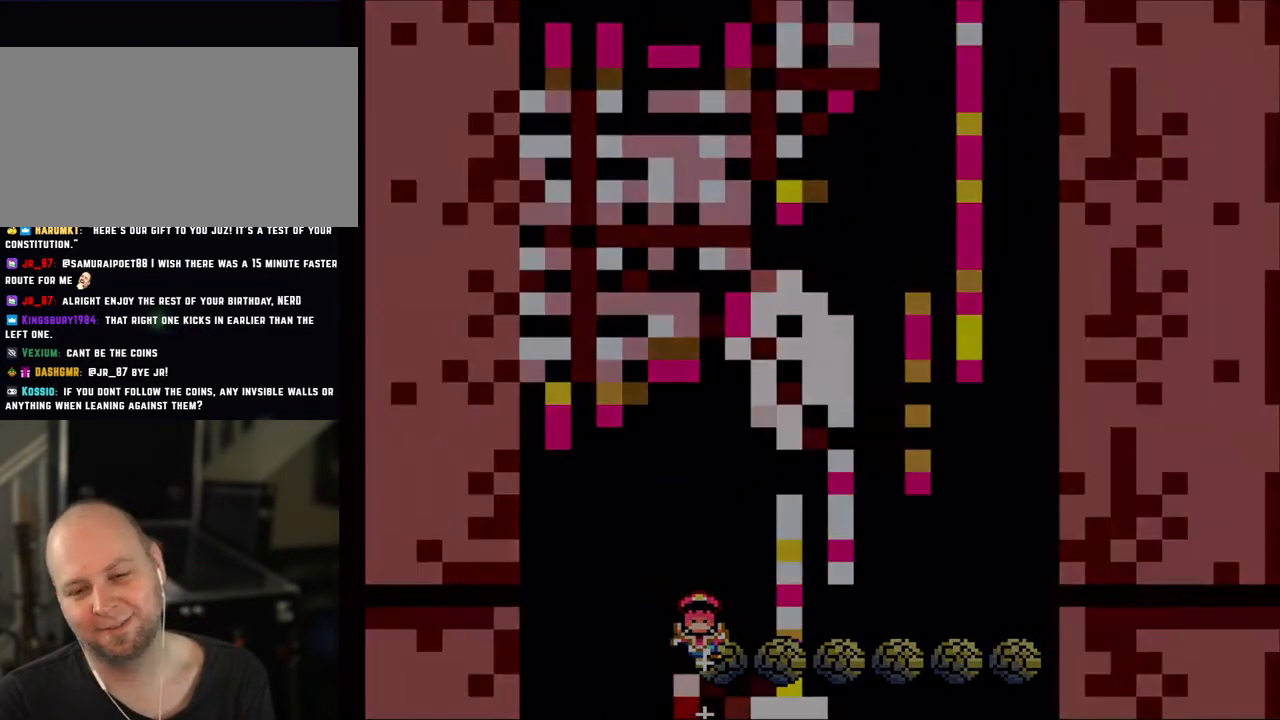
{"buttons": ["B", "Y"], "events": [[83, "B", "up"], [100, "B", "down"], [300, "B", "up"], [433, "B", "down"]]}
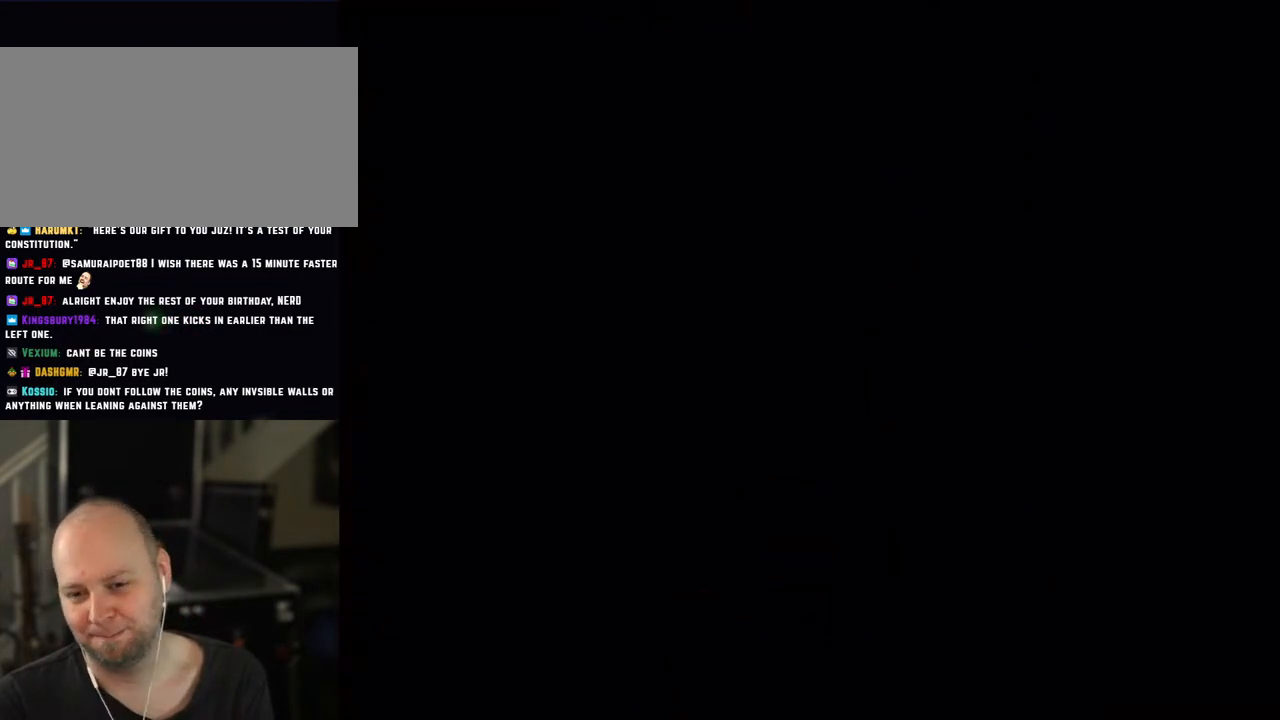
{"buttons": ["B", "Y"], "events": [[83, "B", "up"], [333, "B", "down"]]}
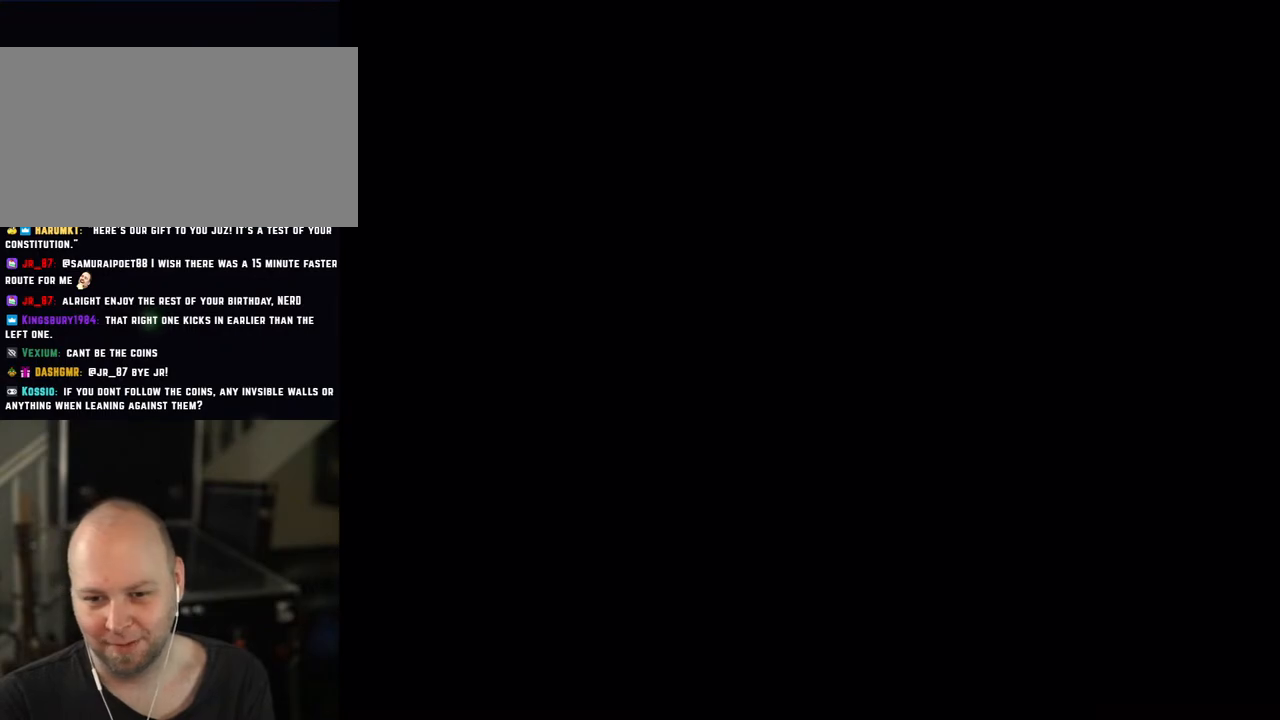
{"buttons": ["Y"], "events": [[133, "B", "up"]]}
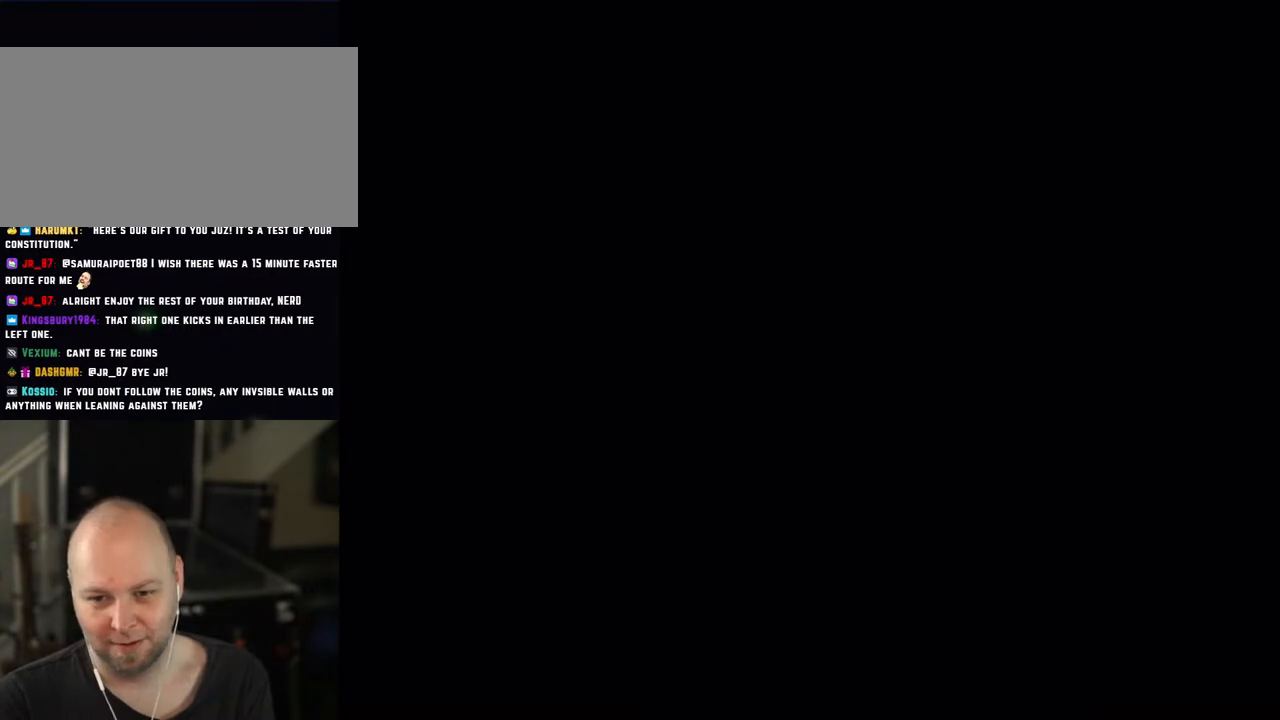
{"buttons": ["Y"], "events": []}
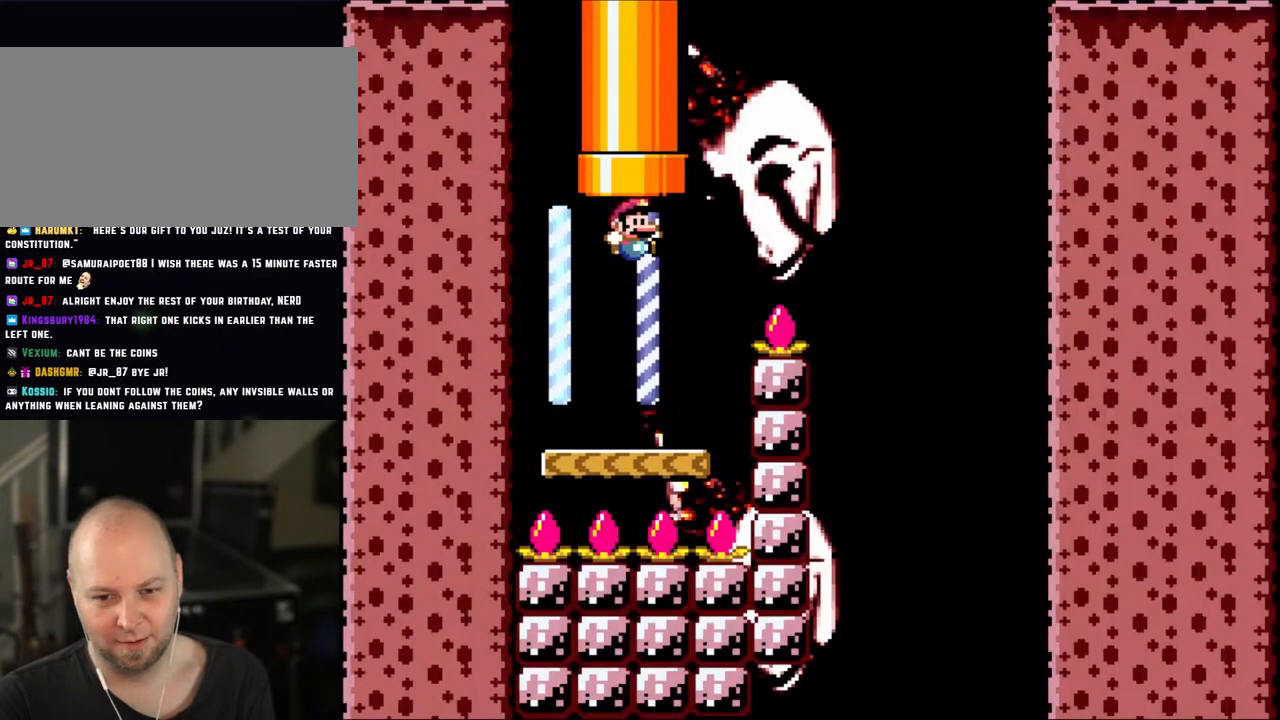
{"buttons": ["B", "Y", "DPAD_RIGHT"], "events": [[350, "DPAD_RIGHT", "down"], [433, "B", "down"]]}
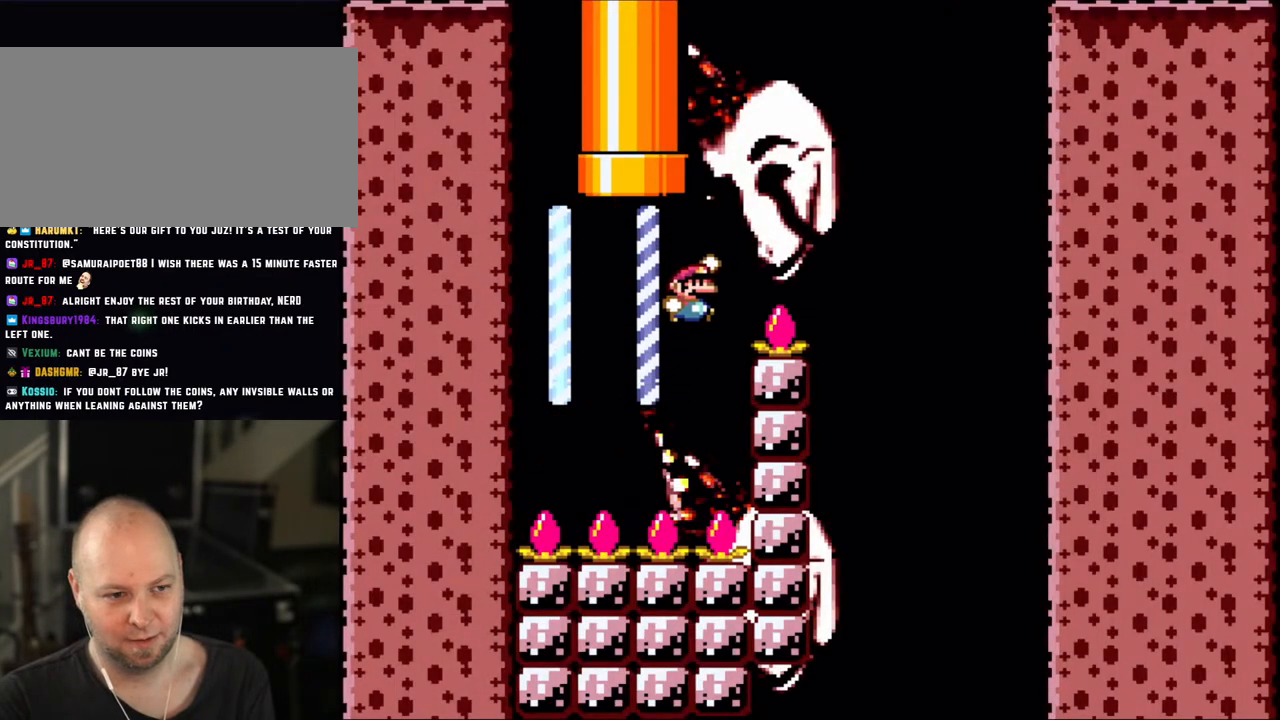
{"buttons": ["Y", "DPAD_LEFT"], "events": [[250, "B", "up"], [450, "DPAD_RIGHT", "up"], [500, "DPAD_LEFT", "down"]]}
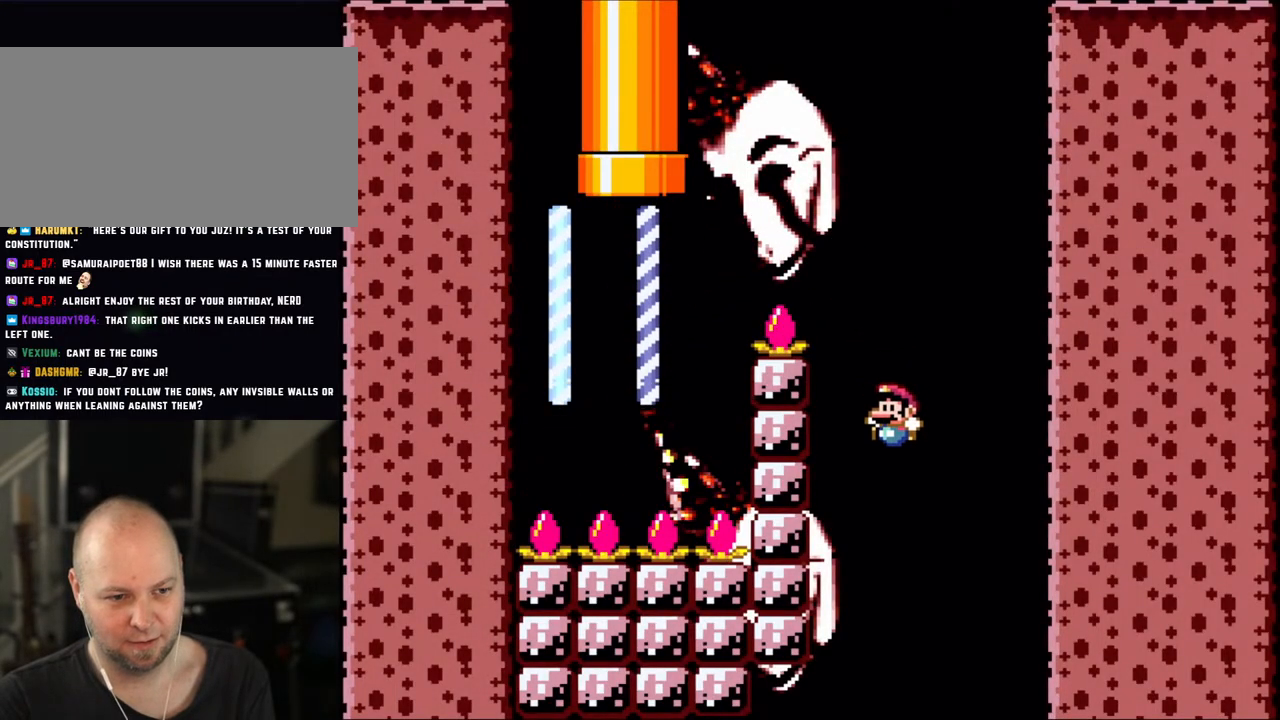
{"buttons": ["B", "Y"], "events": [[133, "DPAD_LEFT", "up"], [200, "B", "down"]]}
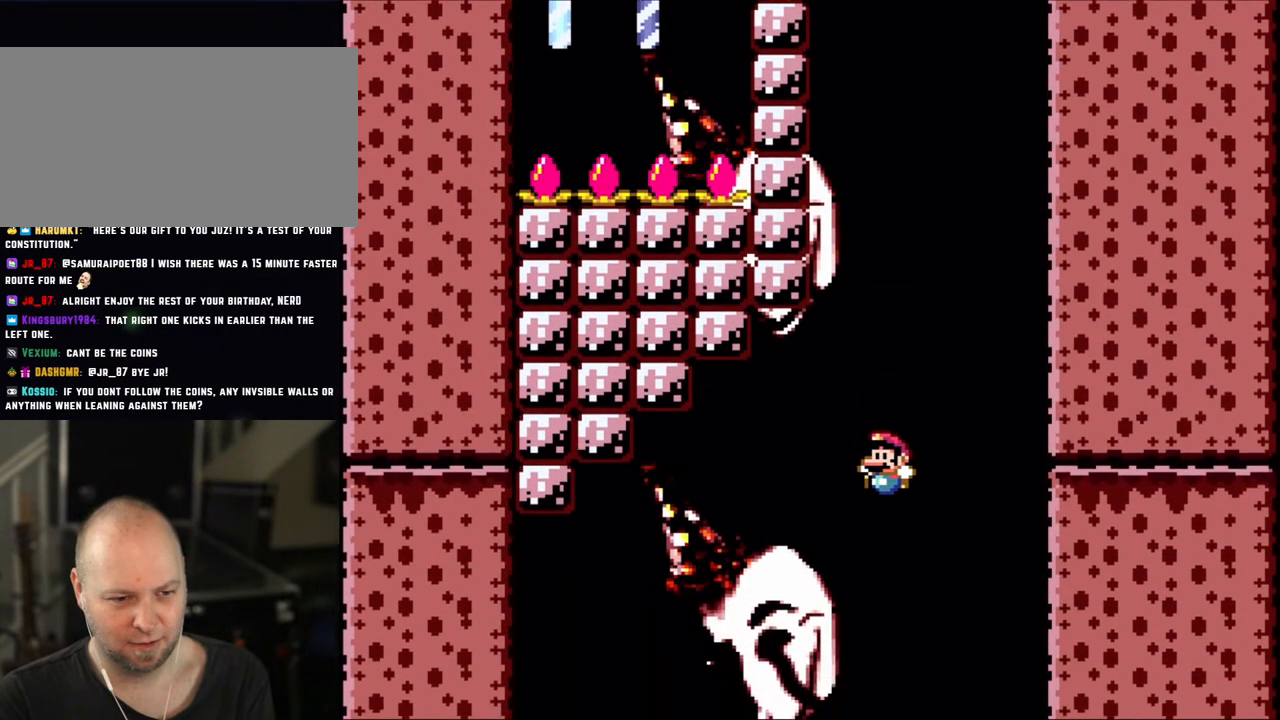
{"buttons": ["B", "Y"], "events": [[100, "DPAD_LEFT", "down"], [450, "DPAD_LEFT", "up"]]}
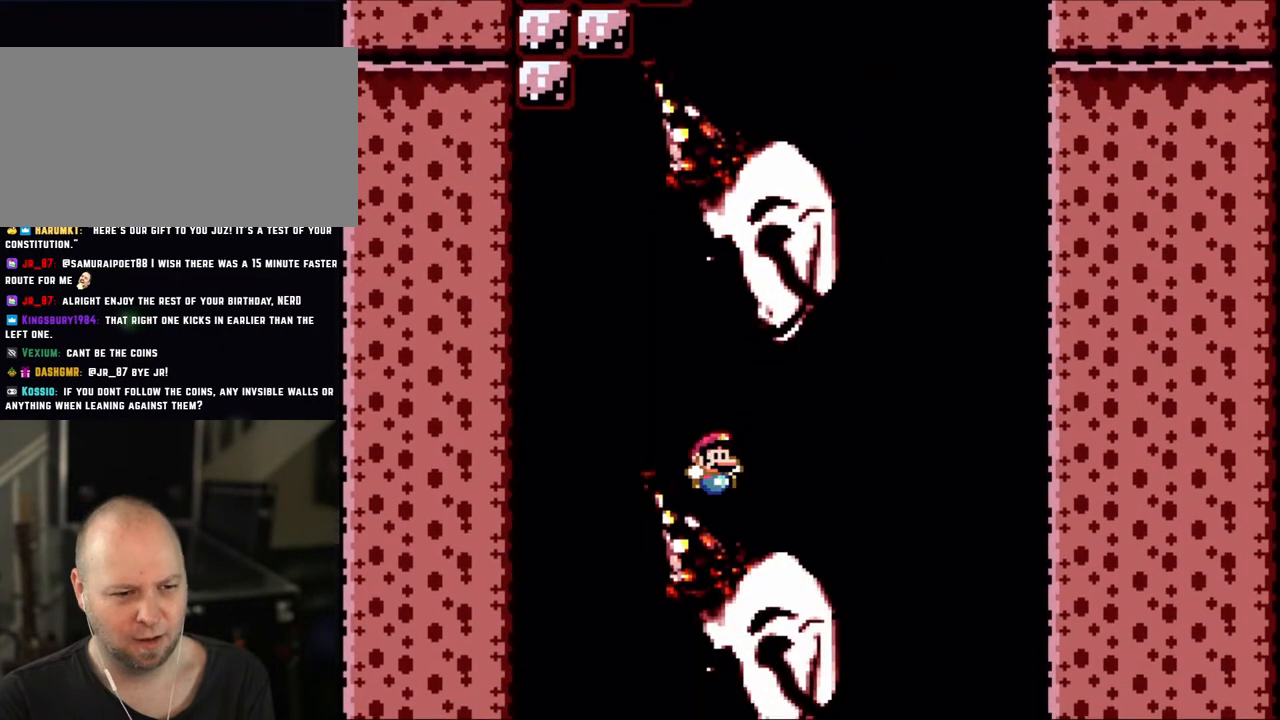
{"buttons": ["B", "Y"], "events": [[150, "DPAD_RIGHT", "down"], [250, "DPAD_RIGHT", "up"]]}
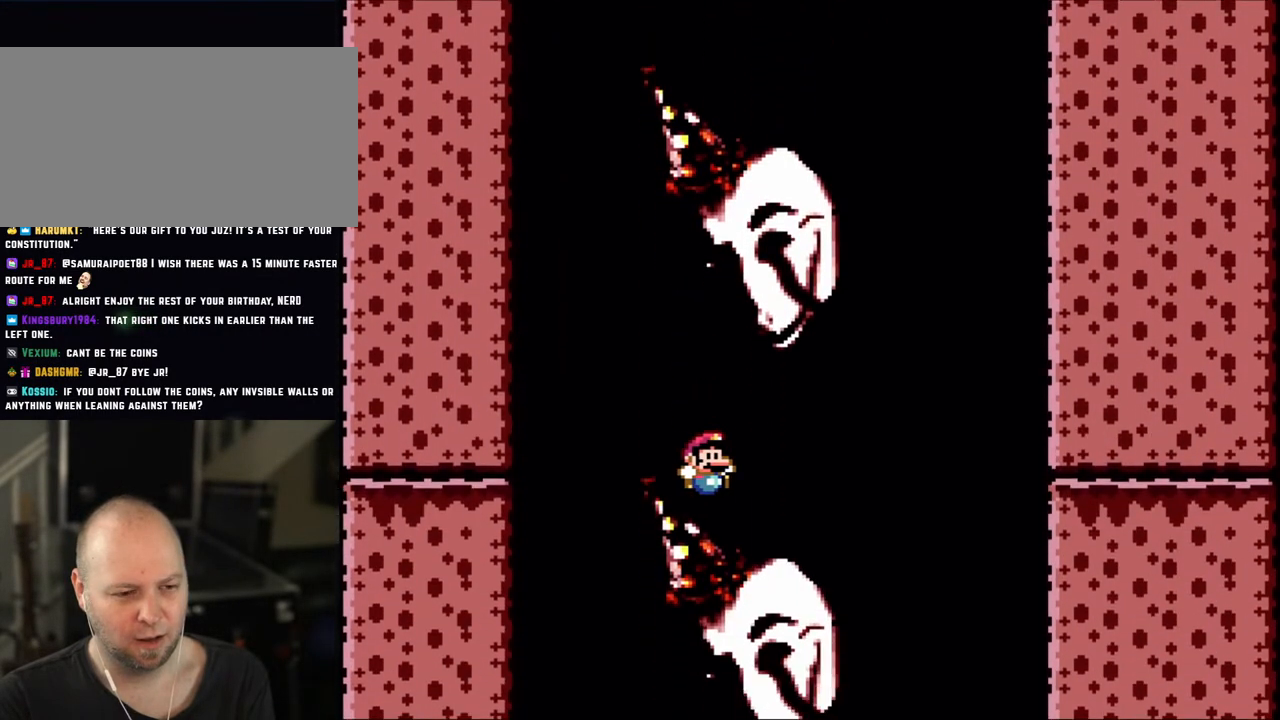
{"buttons": ["B", "Y"], "events": []}
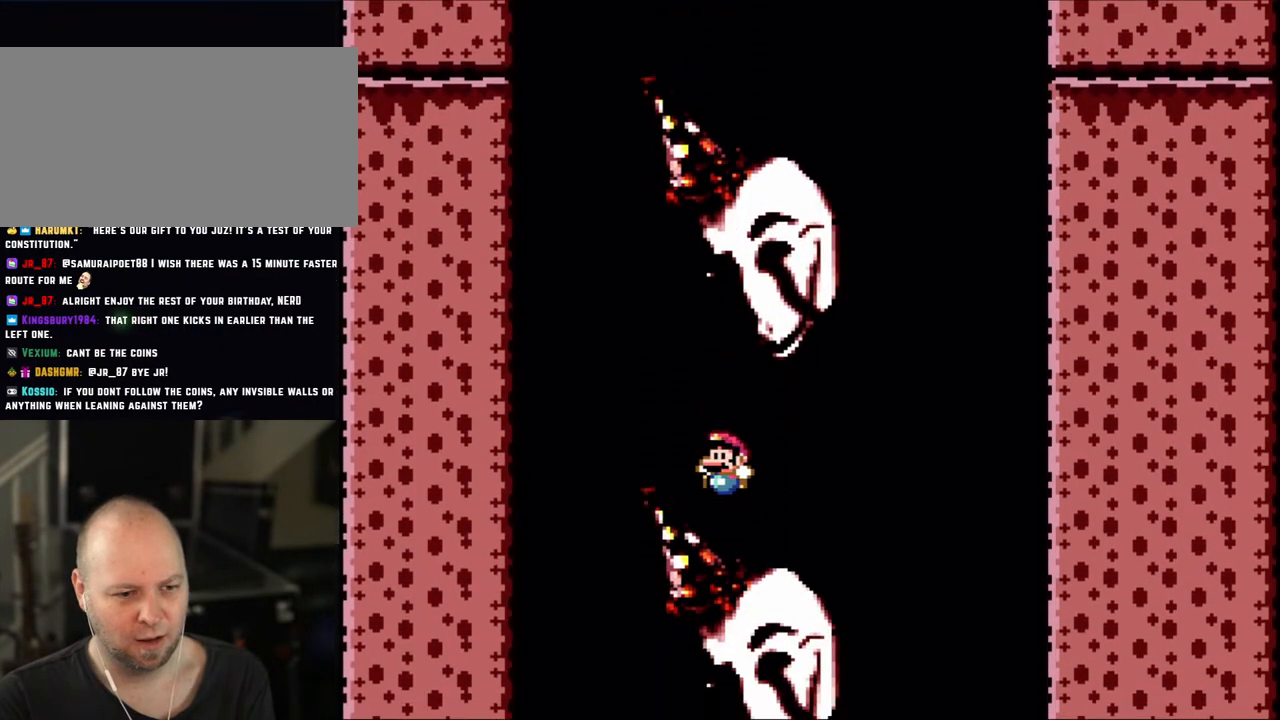
{"buttons": ["B", "Y"], "events": [[33, "DPAD_LEFT", "down"], [133, "DPAD_LEFT", "up"], [333, "DPAD_RIGHT", "down"], [433, "DPAD_RIGHT", "up"]]}
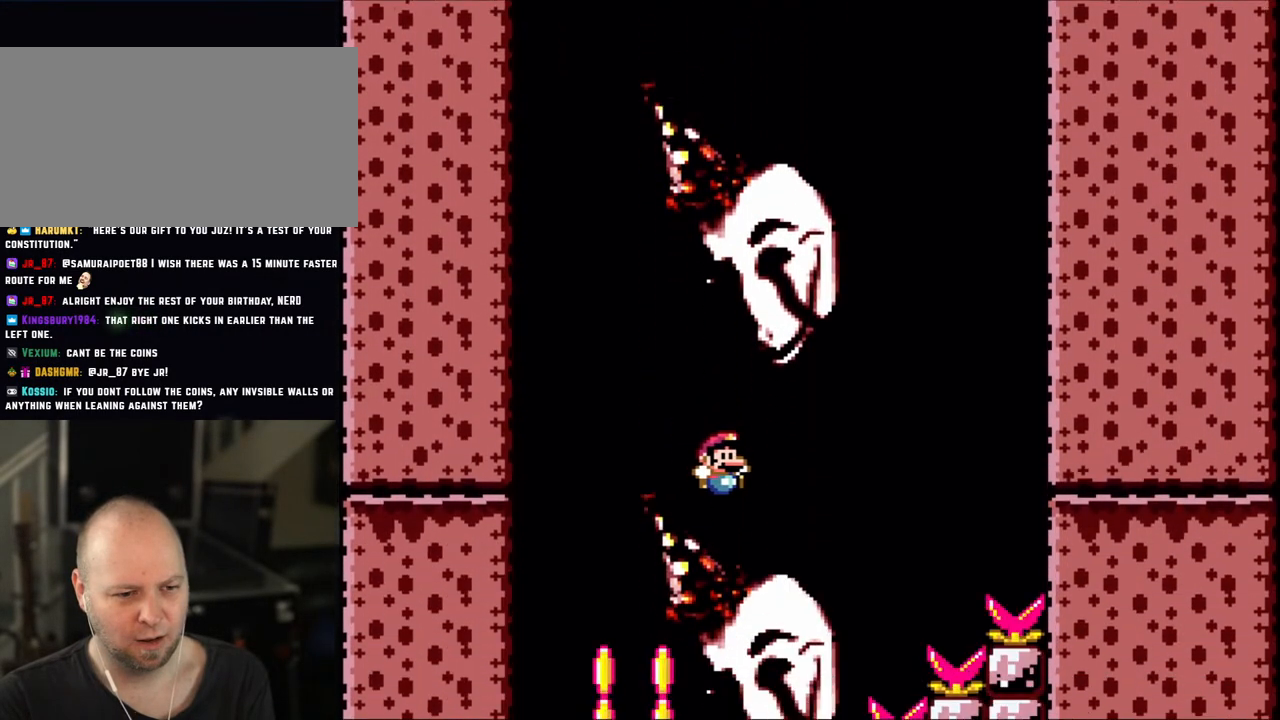
{"buttons": ["B", "Y", "DPAD_LEFT"], "events": [[150, "DPAD_LEFT", "down"], [300, "DPAD_LEFT", "up"], [483, "DPAD_LEFT", "down"]]}
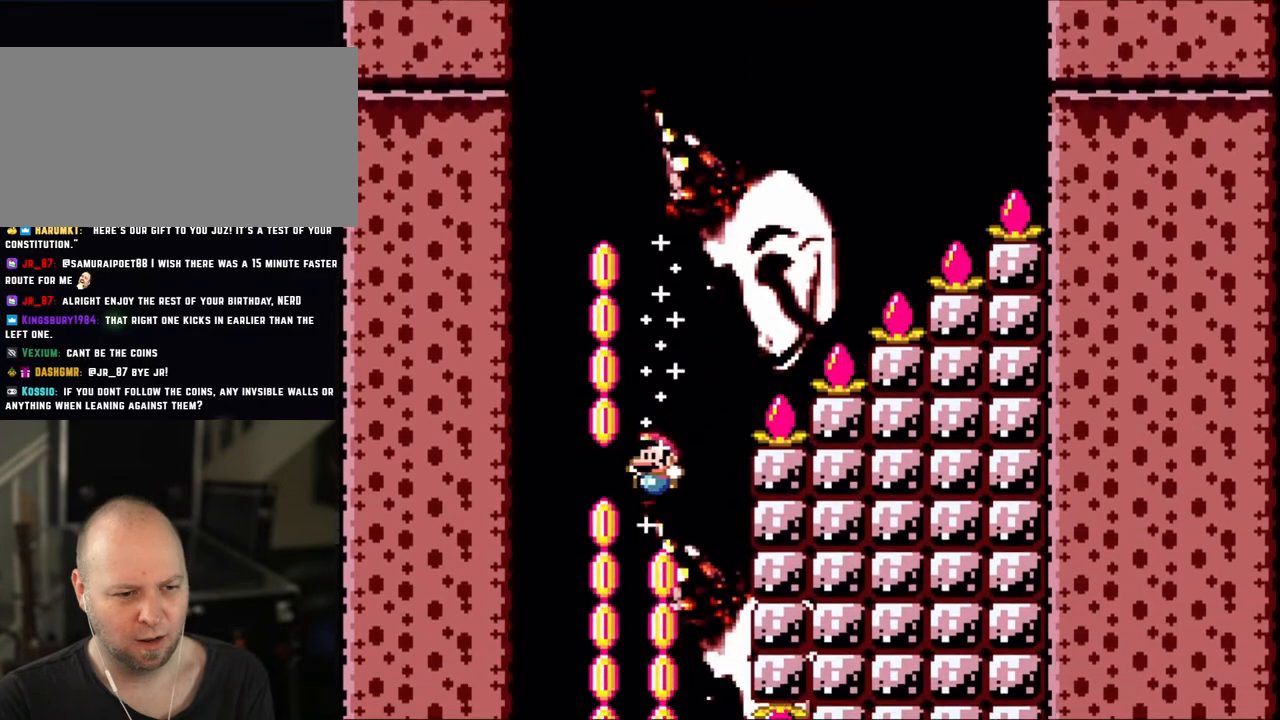
{"buttons": ["B", "Y", "DPAD_RIGHT"], "events": [[133, "DPAD_LEFT", "up"], [200, "DPAD_RIGHT", "down"], [400, "DPAD_RIGHT", "up"], [500, "DPAD_RIGHT", "down"]]}
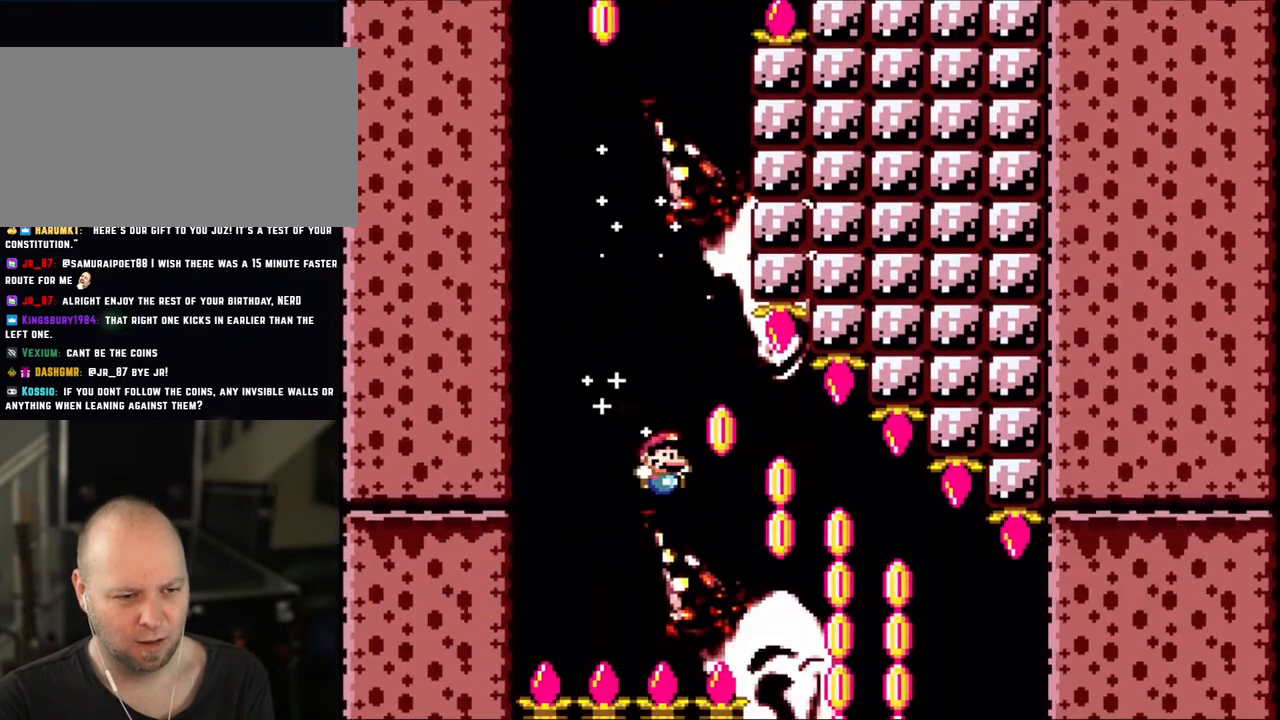
{"buttons": ["B", "Y", "DPAD_LEFT"], "events": [[400, "DPAD_RIGHT", "up"], [433, "DPAD_LEFT", "down"]]}
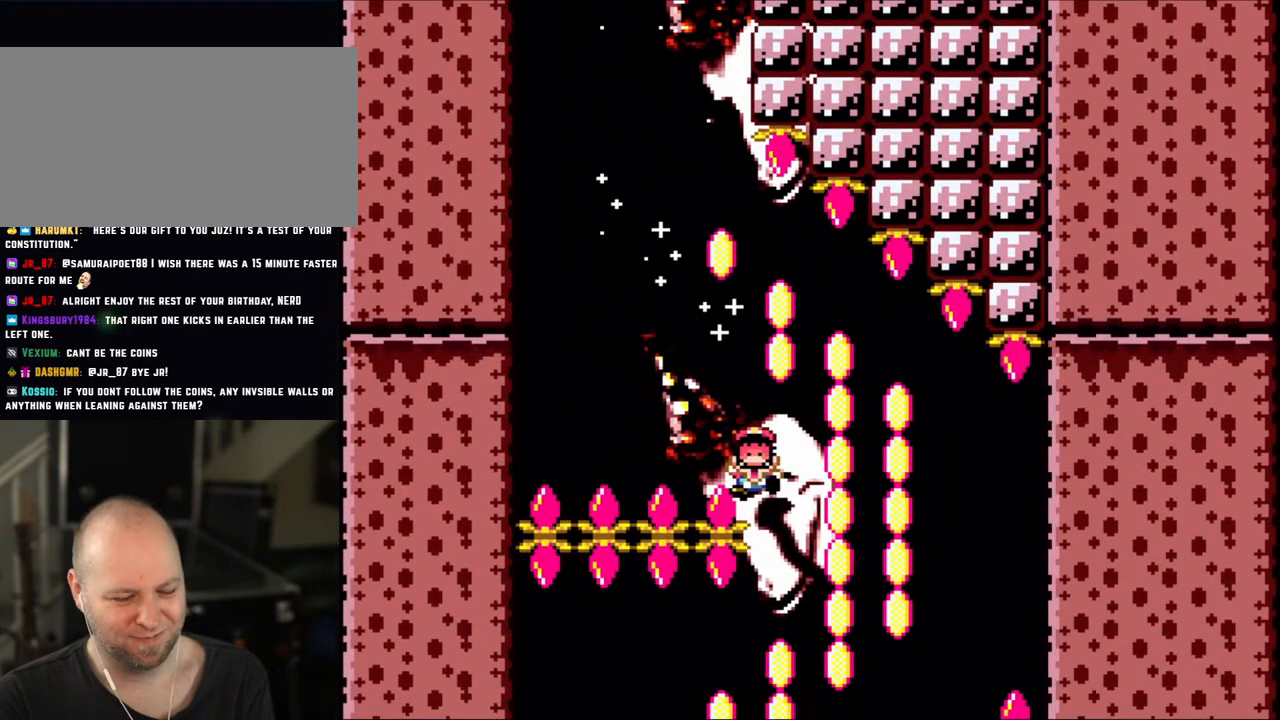
{"buttons": ["B", "Y"], "events": [[133, "B", "up"], [133, "DPAD_LEFT", "up"], [183, "Y", "up"], [233, "B", "down"], [233, "Y", "down"], [350, "Y", "up"], [400, "B", "up"], [450, "B", "down"], [450, "Y", "down"]]}
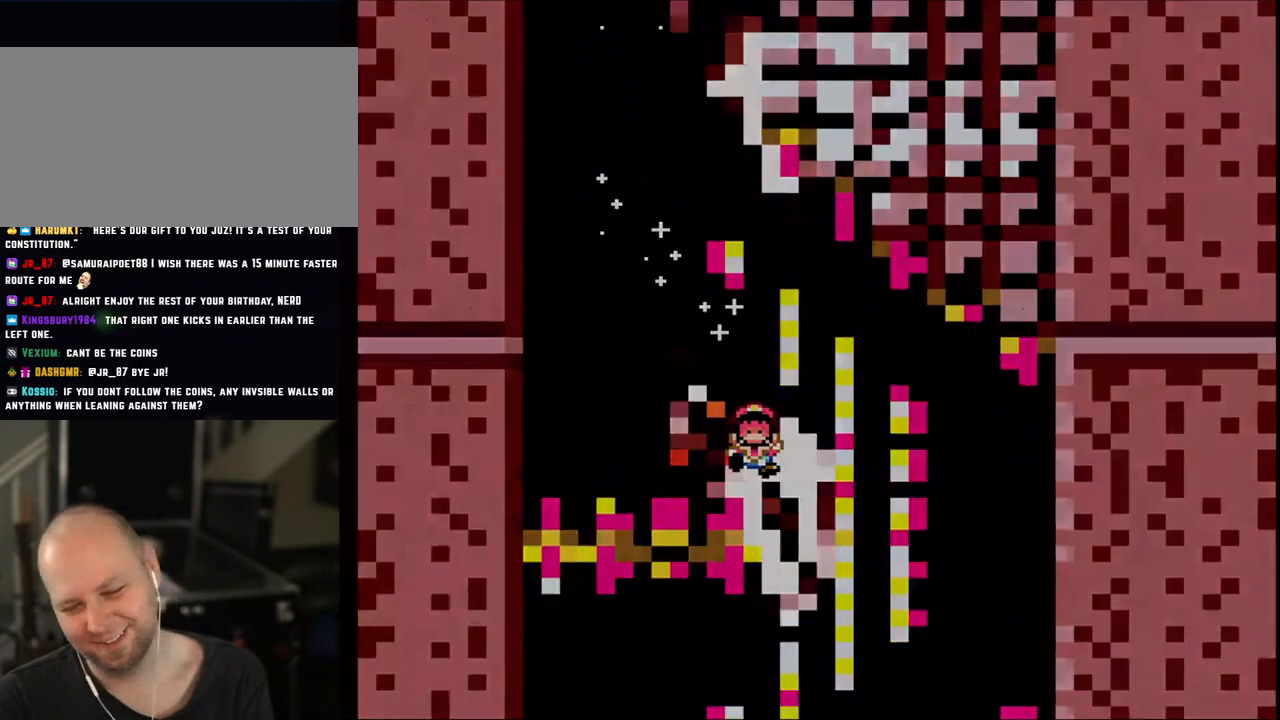
{"buttons": ["B", "Y"], "events": [[150, "B", "up"], [333, "B", "down"]]}
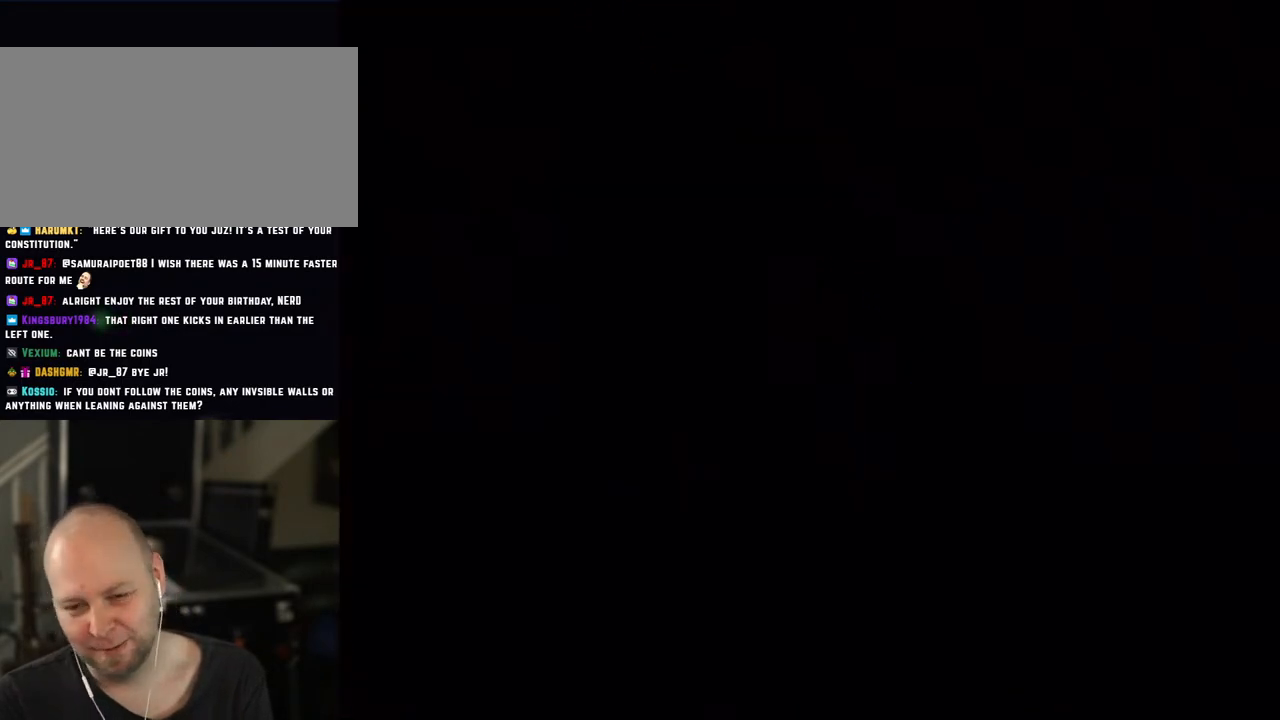
{"buttons": ["B", "Y"], "events": [[300, "B", "up"], [483, "B", "down"]]}
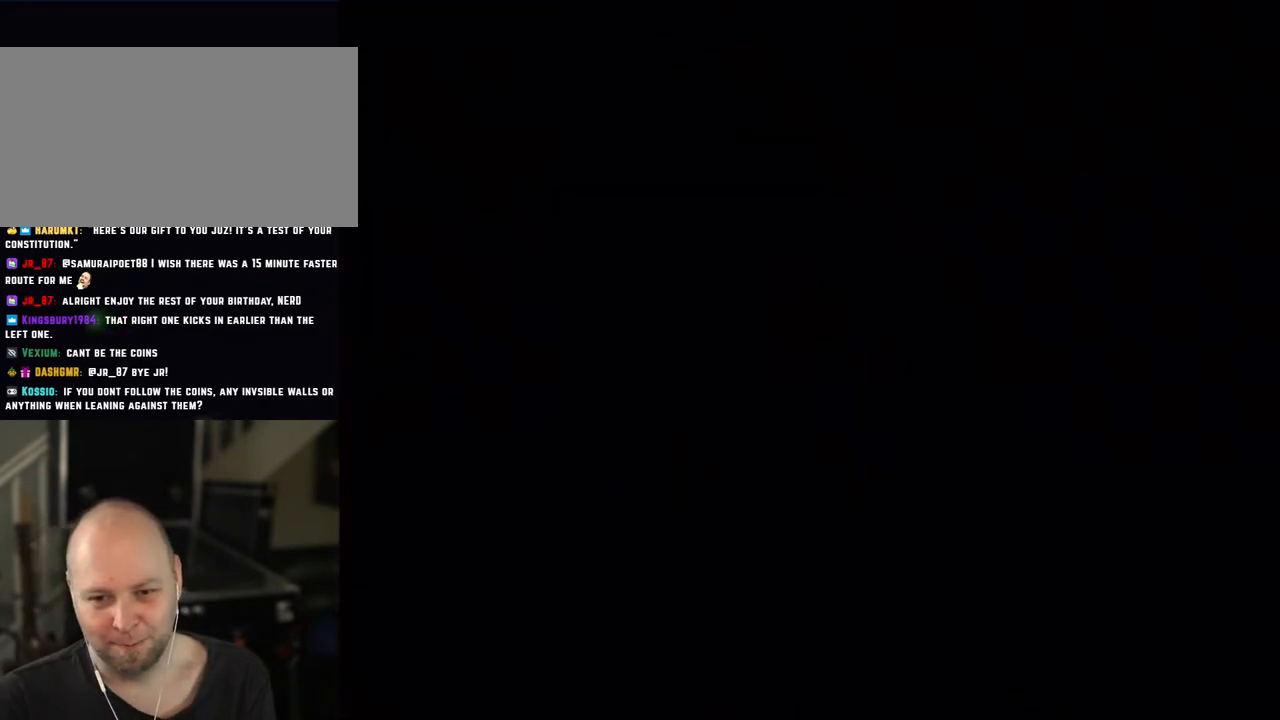
{"buttons": ["Y"], "events": [[500, "B", "up"]]}
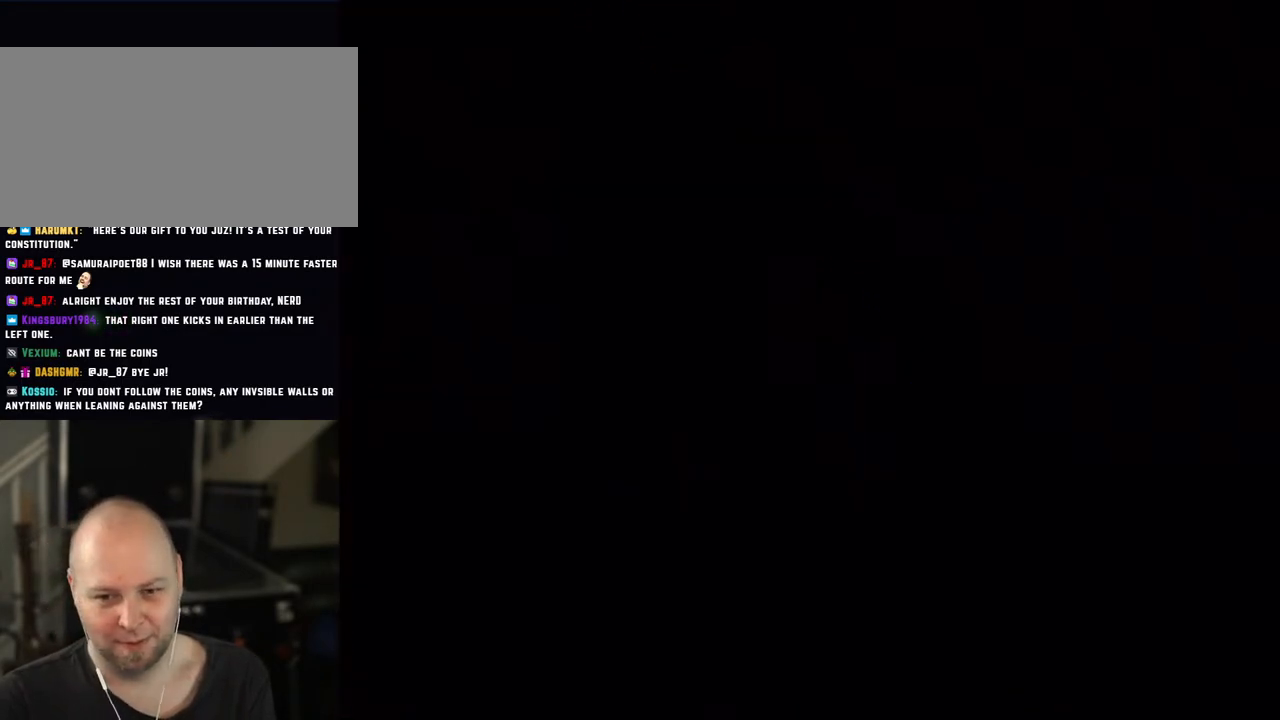
{"buttons": ["Y"], "events": []}
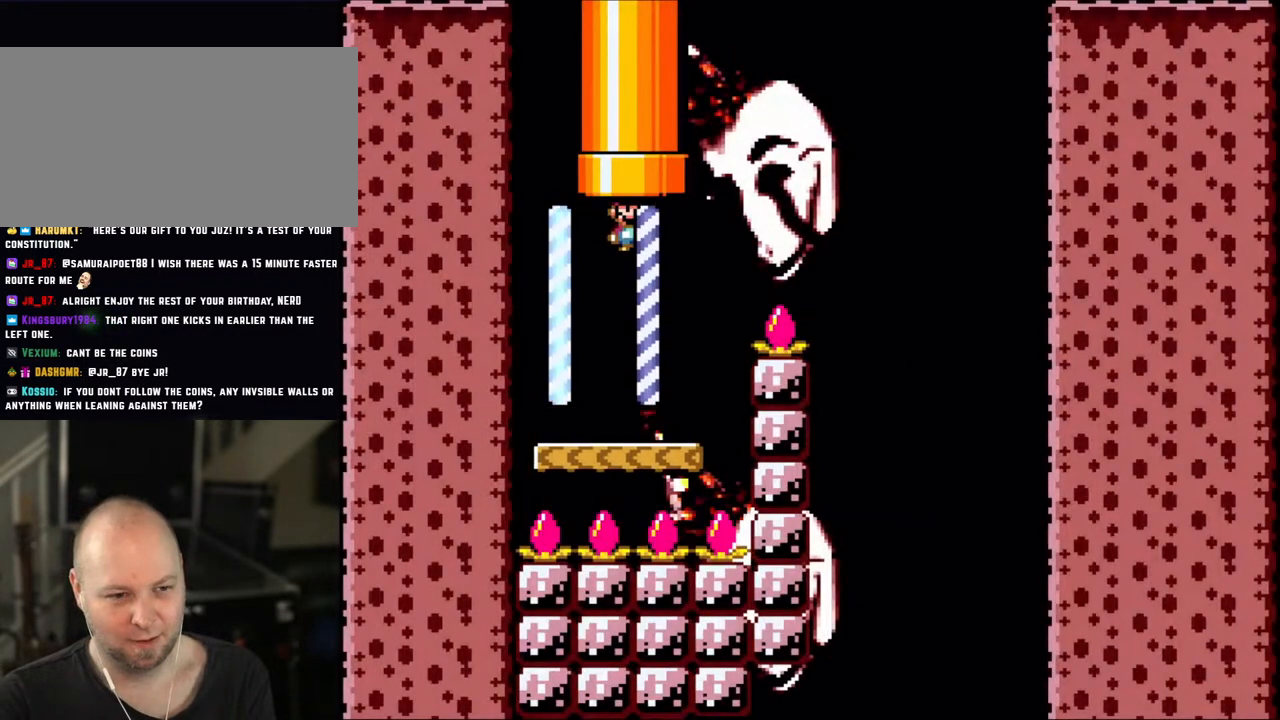
{"buttons": ["B", "Y", "DPAD_RIGHT"], "events": [[450, "DPAD_RIGHT", "down"], [500, "B", "down"]]}
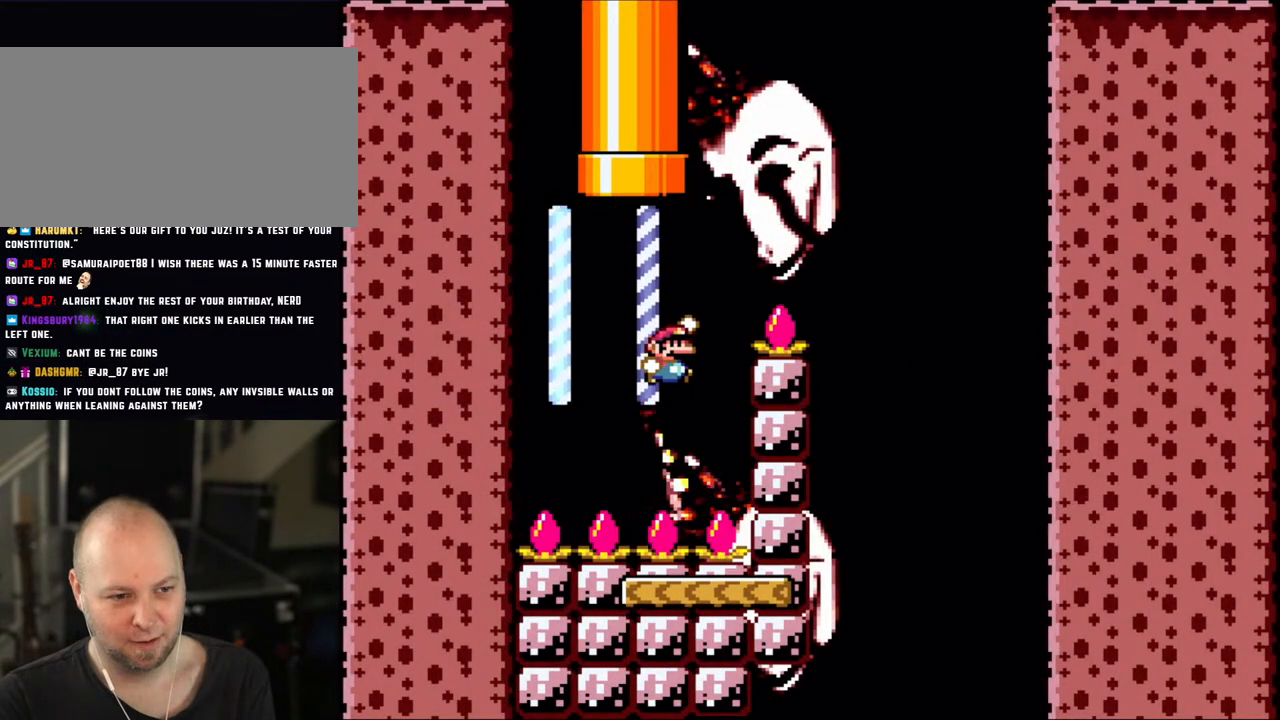
{"buttons": ["Y", "DPAD_RIGHT"], "events": [[450, "B", "up"]]}
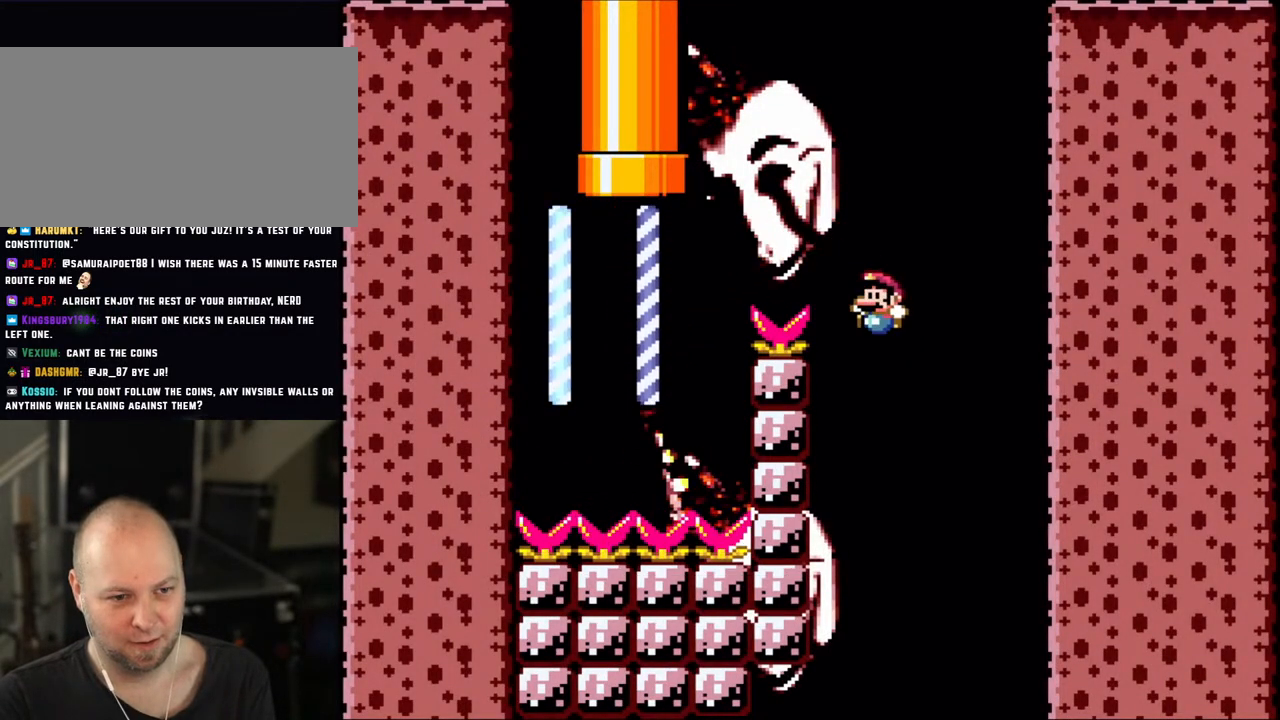
{"buttons": ["B", "Y"], "events": [[100, "DPAD_RIGHT", "up"], [150, "DPAD_LEFT", "down"], [250, "B", "down"], [250, "DPAD_LEFT", "up"]]}
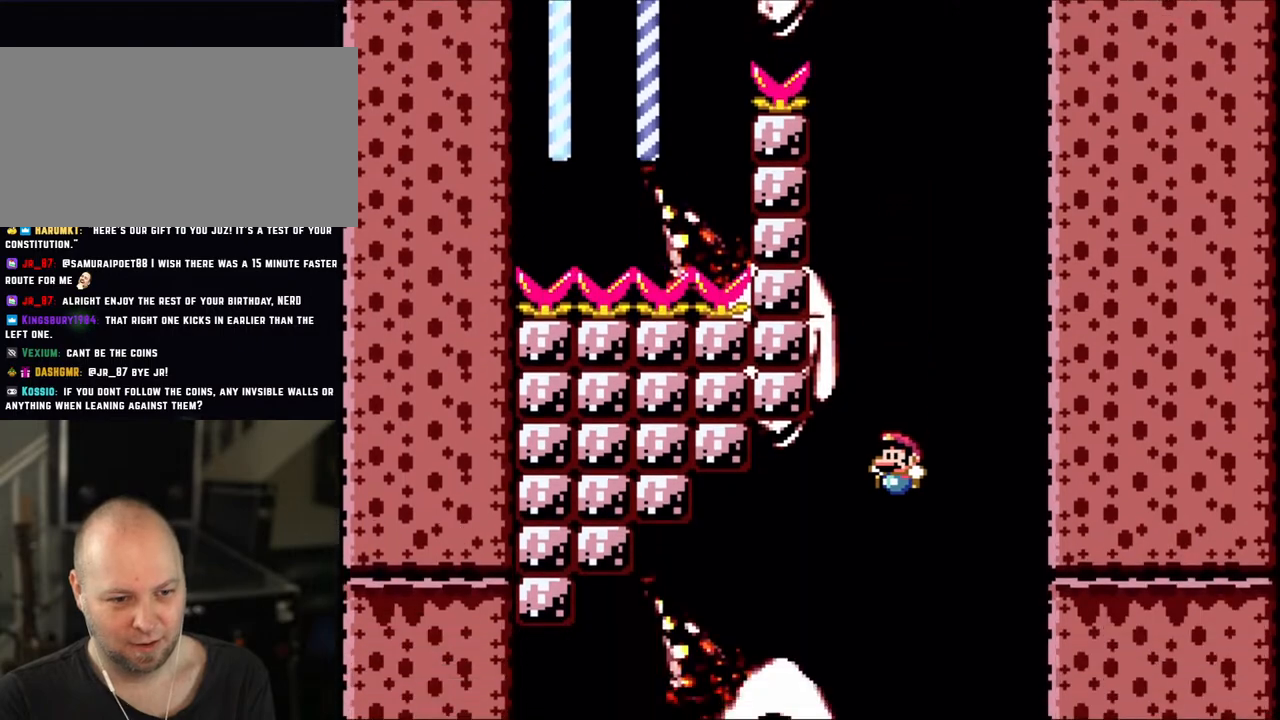
{"buttons": ["B", "Y", "DPAD_LEFT"], "events": [[150, "DPAD_LEFT", "down"]]}
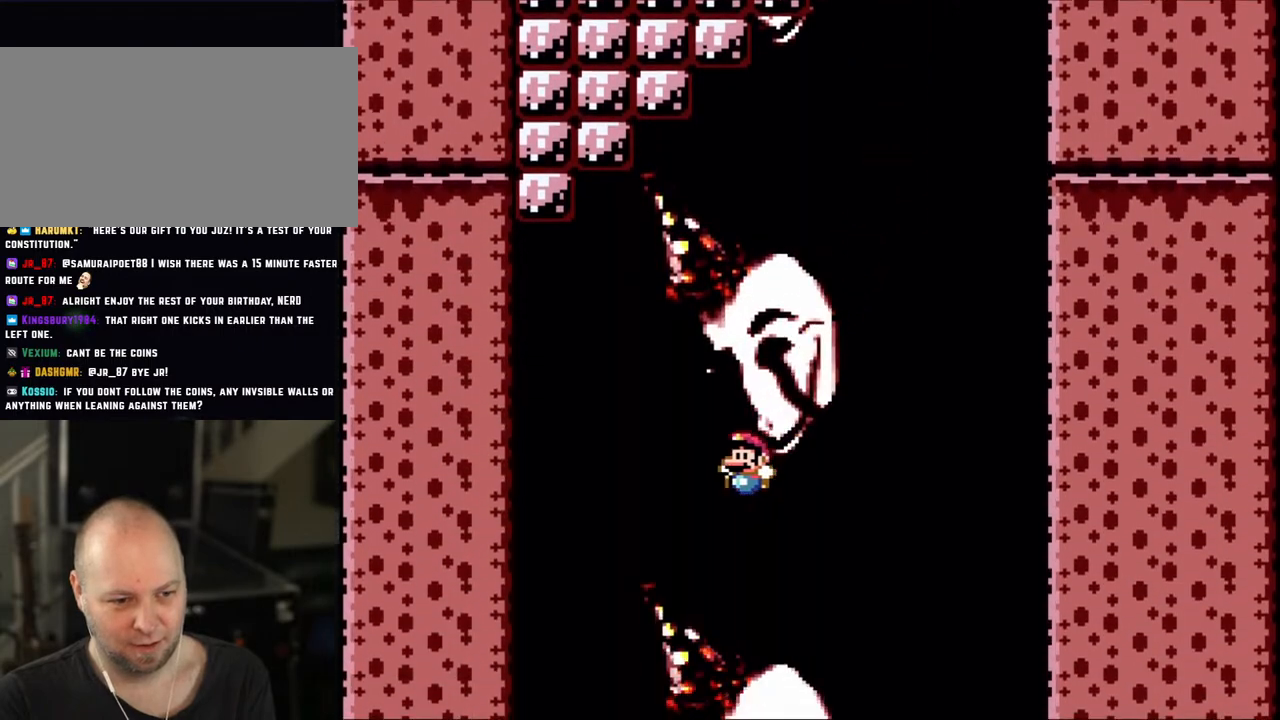
{"buttons": ["B", "Y"], "events": [[150, "DPAD_LEFT", "up"], [233, "DPAD_RIGHT", "down"], [383, "DPAD_RIGHT", "up"]]}
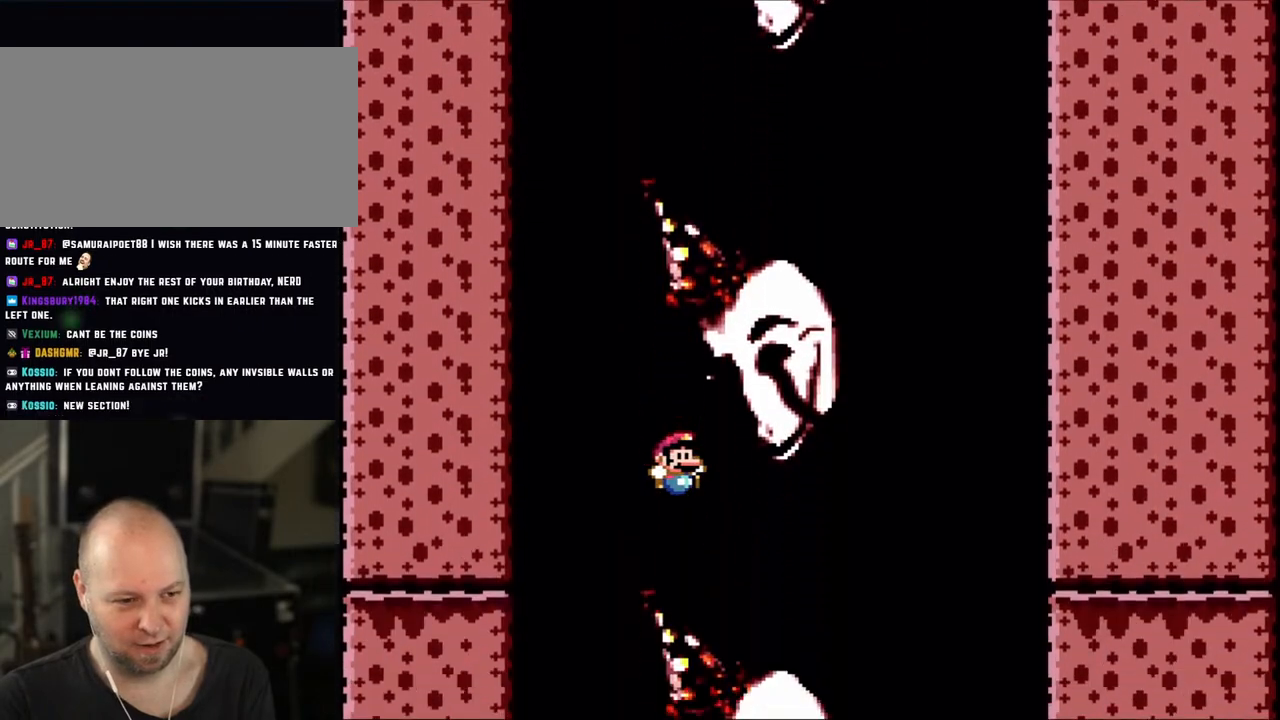
{"buttons": ["B", "Y"], "events": []}
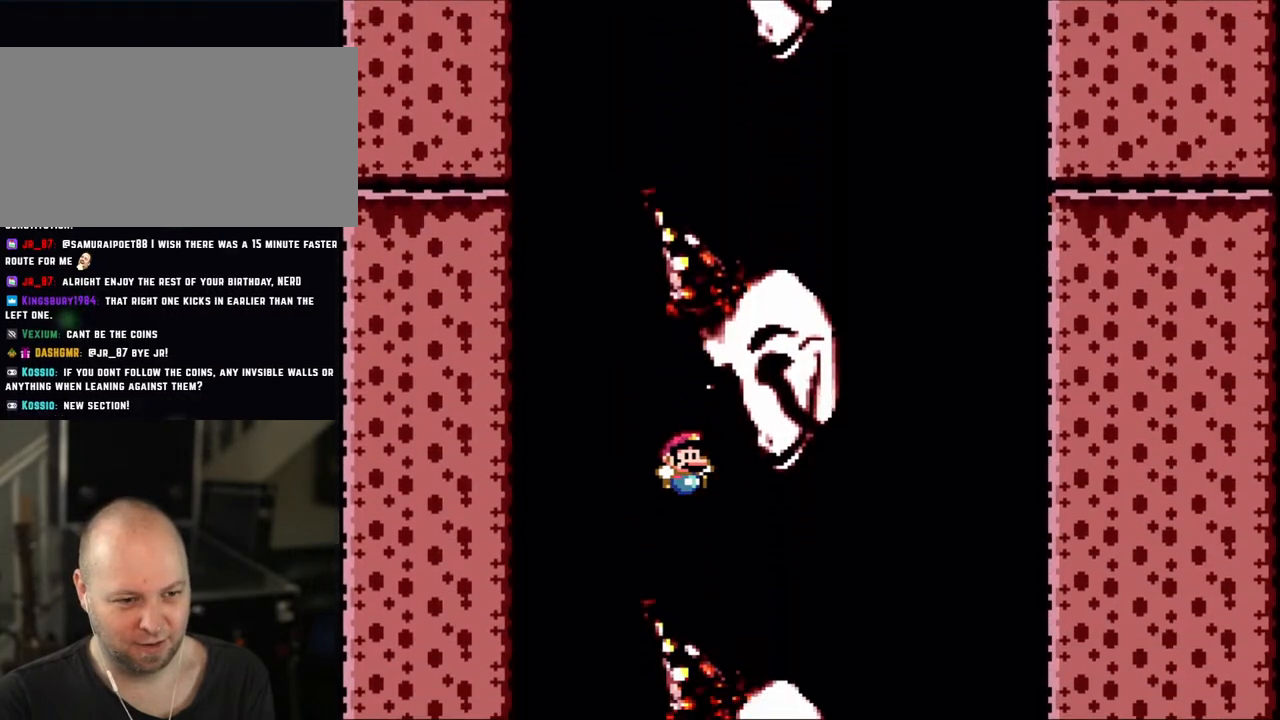
{"buttons": ["B", "Y"], "events": []}
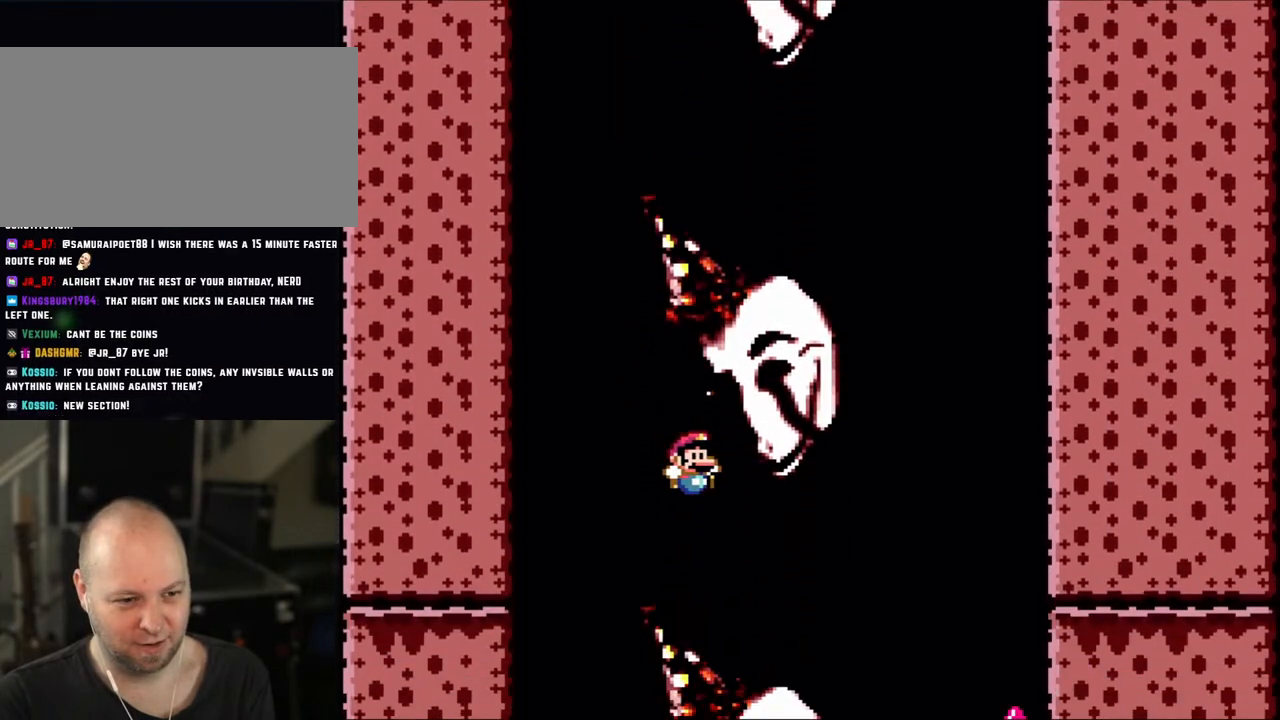
{"buttons": ["B", "Y"], "events": []}
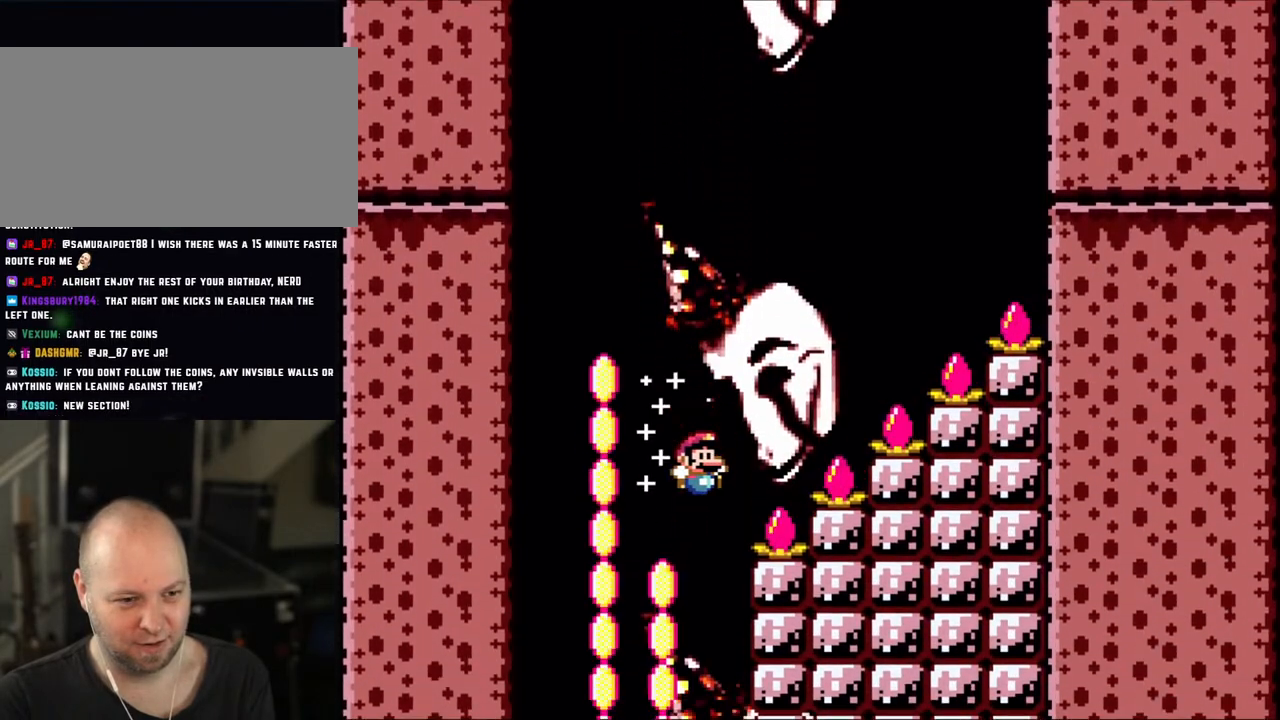
{"buttons": ["B", "Y", "DPAD_RIGHT"], "events": [[150, "DPAD_LEFT", "down"], [333, "DPAD_LEFT", "up"], [350, "DPAD_RIGHT", "down"]]}